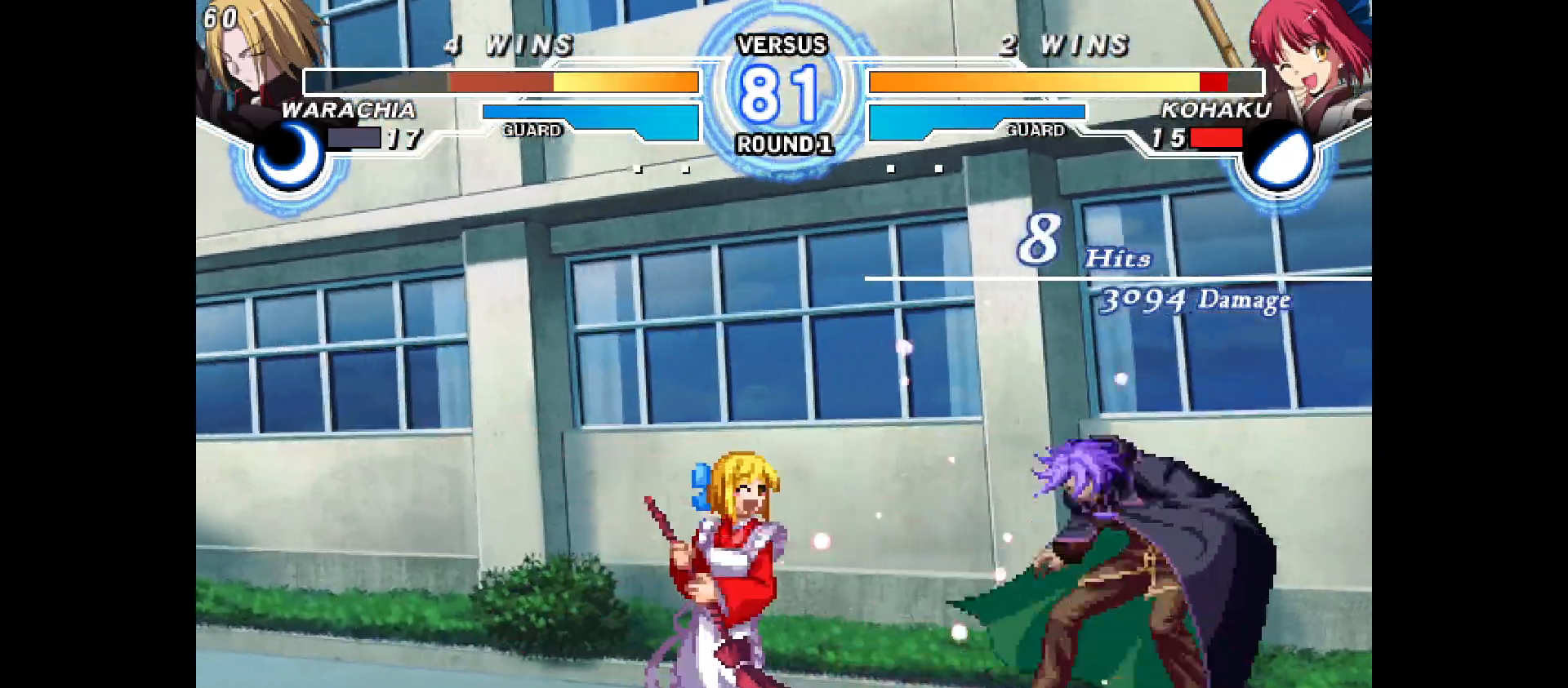
Gameplay with a controller (arcade stick); each line is a JSON object with the inputs held at the frame after it (dt_ms = milliseconds from this image to that frame). "events" lists button and stick changes between this image and that frame as [ms after this image, input, new state], when the widget could be followed in between. Not read: CIRCLE CROSS L1 L2 L3 R1 R2 R3 SQUARE TRIANGLE other_buttons.
{"dt_ms": 500, "buttons": [], "events": [[17, "DPAD_DOWN", "down"], [50, "DPAD_RIGHT", "down"], [133, "DPAD_DOWN", "up"], [217, "DPAD_RIGHT", "up"]]}
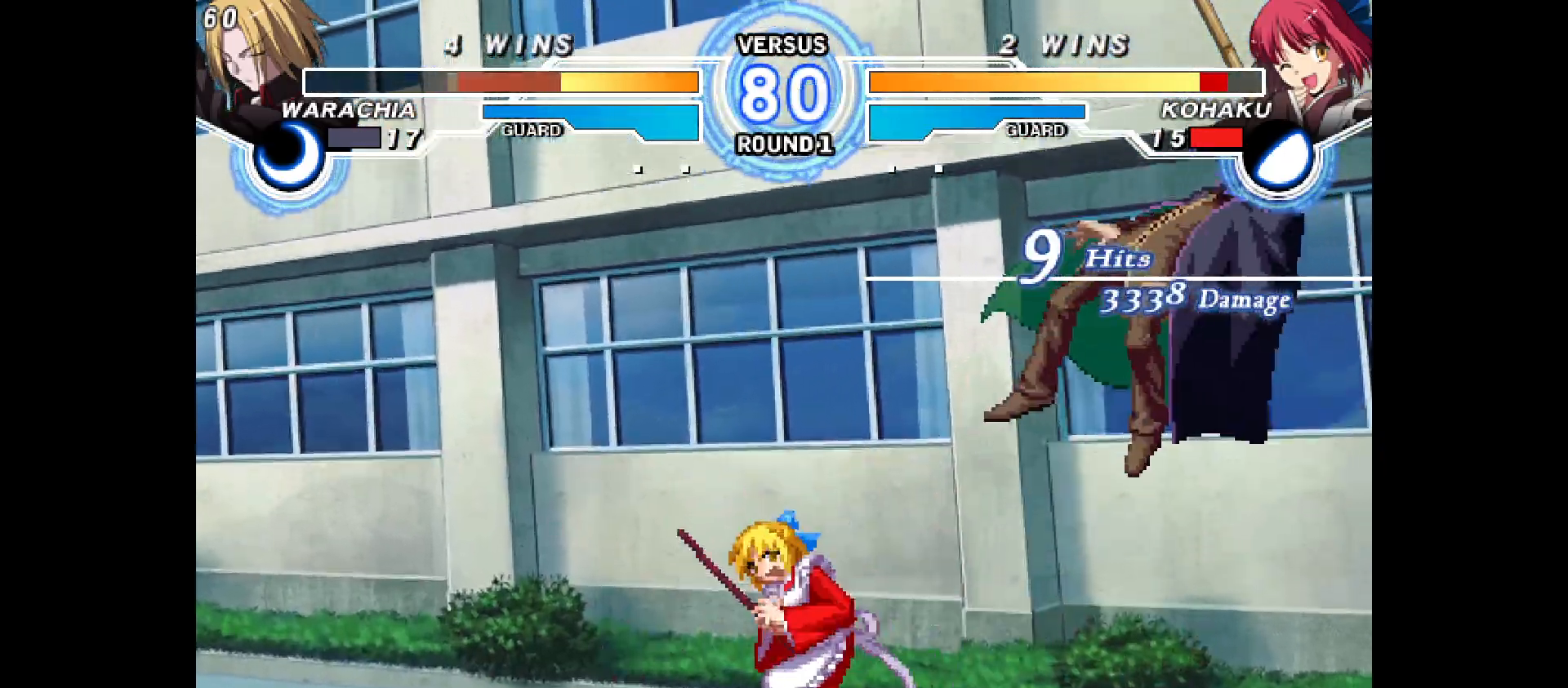
{"dt_ms": 1000, "buttons": []}
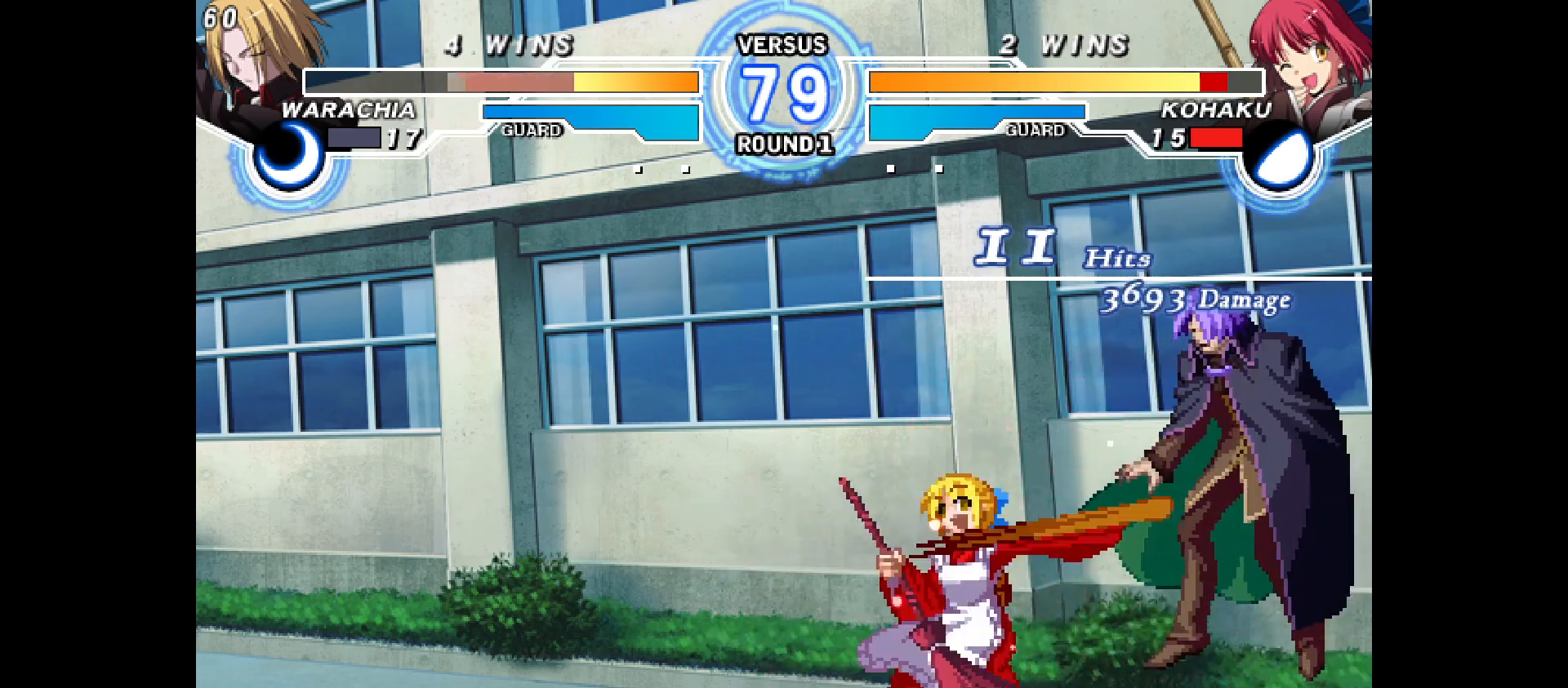
{"dt_ms": 500, "buttons": [], "events": []}
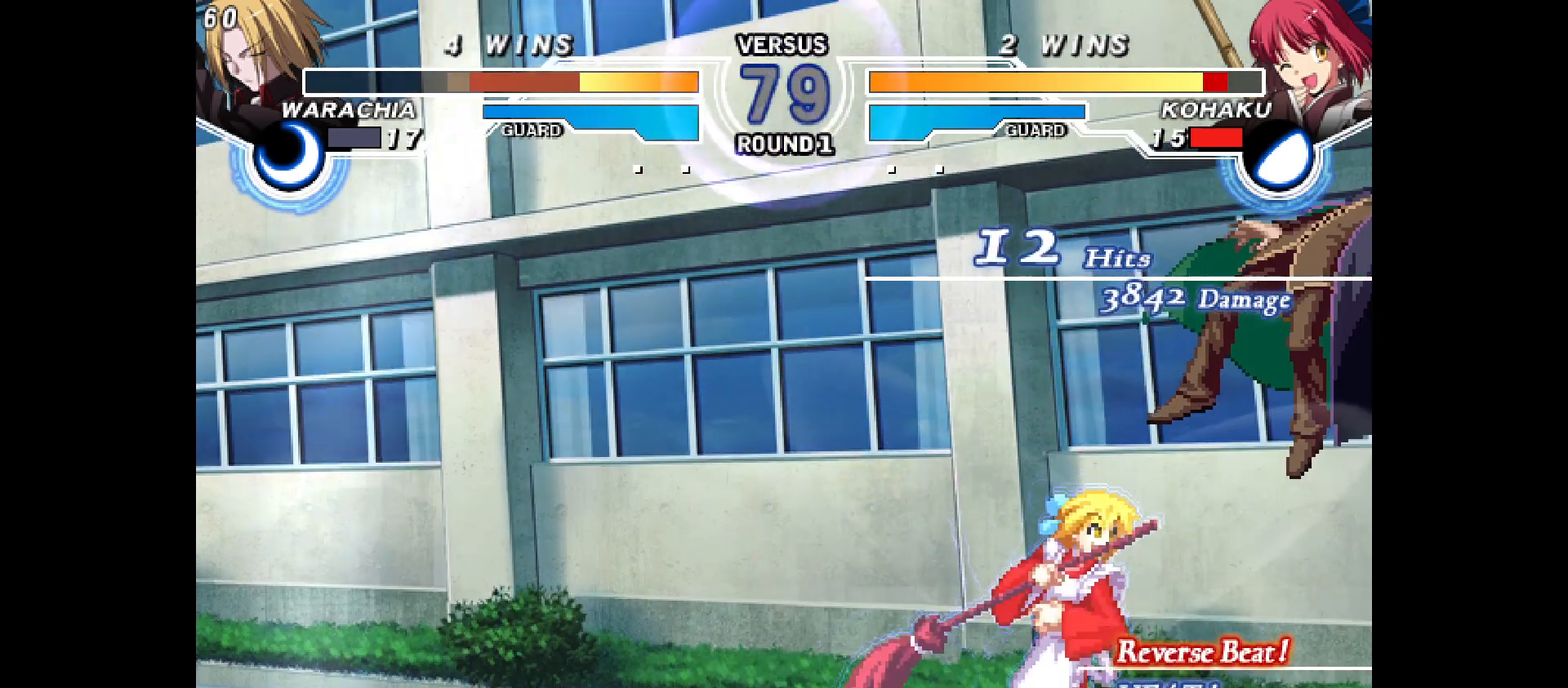
{"dt_ms": 500, "buttons": ["DPAD_RIGHT"], "events": [[350, "DPAD_DOWN", "down"], [400, "DPAD_RIGHT", "down"], [467, "DPAD_DOWN", "up"]]}
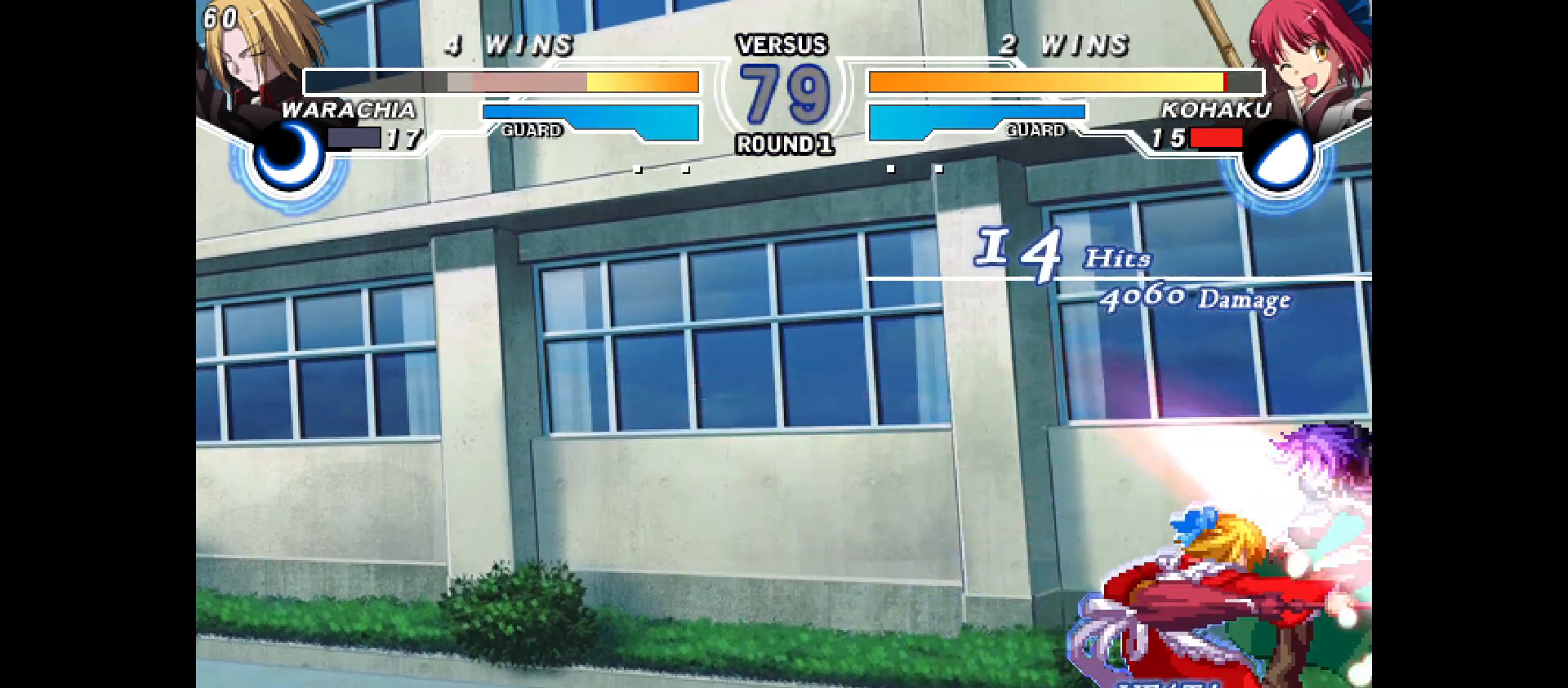
{"dt_ms": 500, "buttons": [], "events": [[33, "DPAD_RIGHT", "up"], [117, "DPAD_DOWN", "down"], [150, "DPAD_RIGHT", "down"], [183, "DPAD_DOWN", "up"], [250, "DPAD_RIGHT", "up"]]}
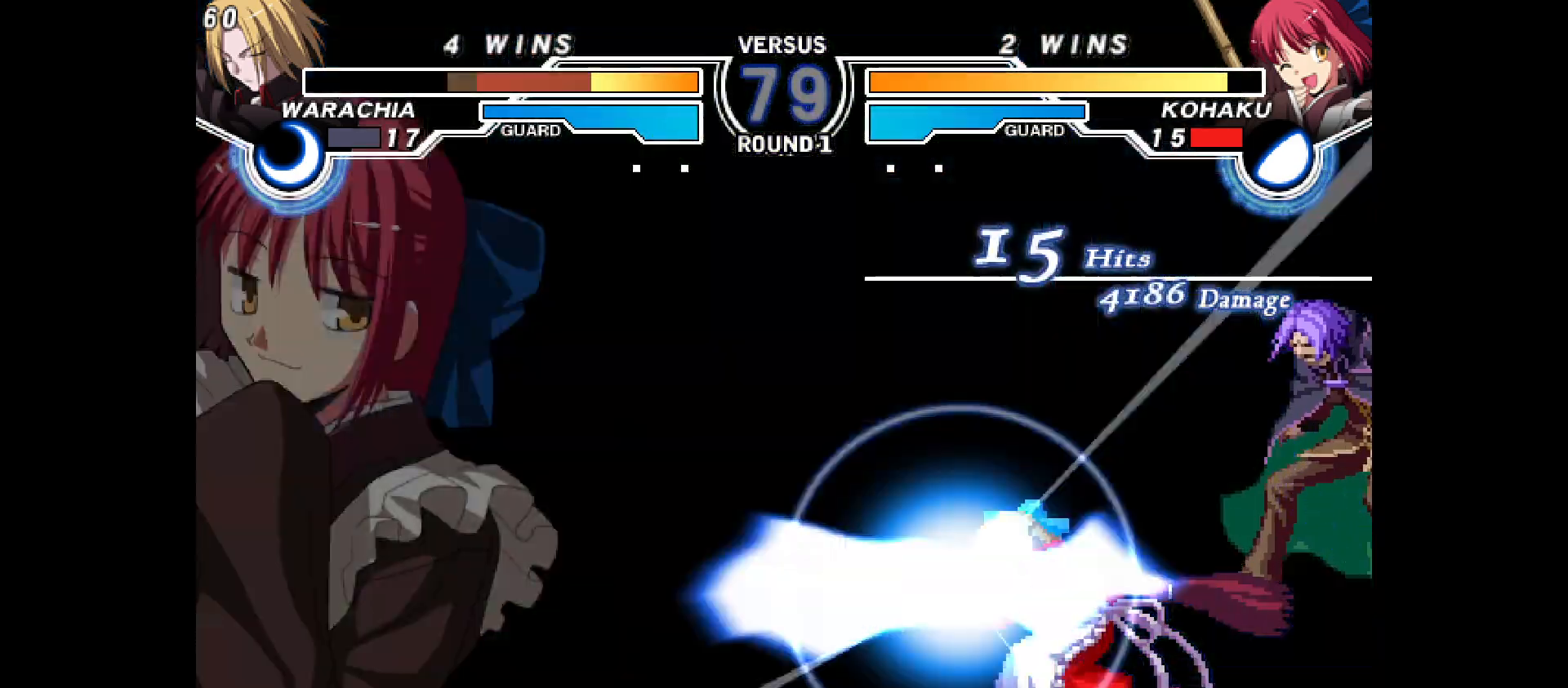
{"dt_ms": 500, "buttons": [], "events": []}
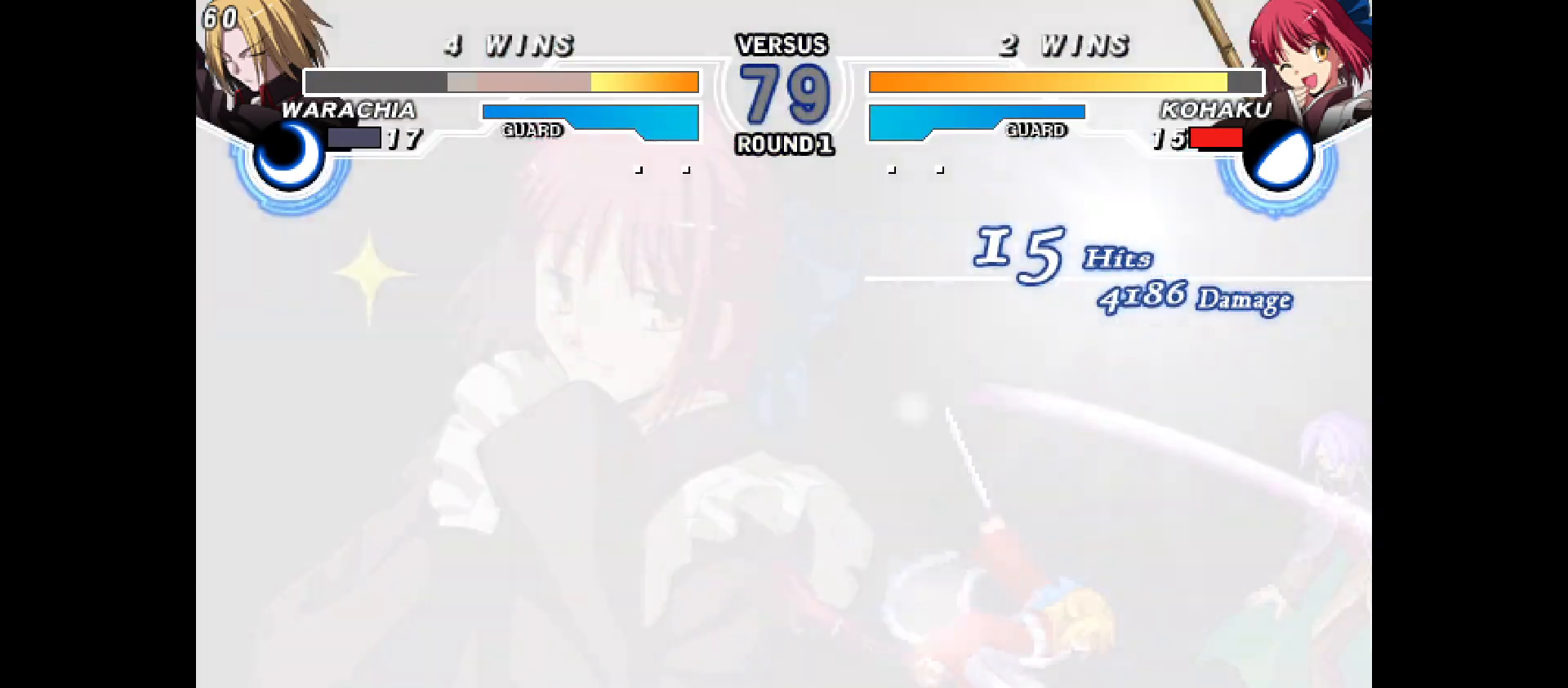
{"dt_ms": 500, "buttons": ["DPAD_UP"]}
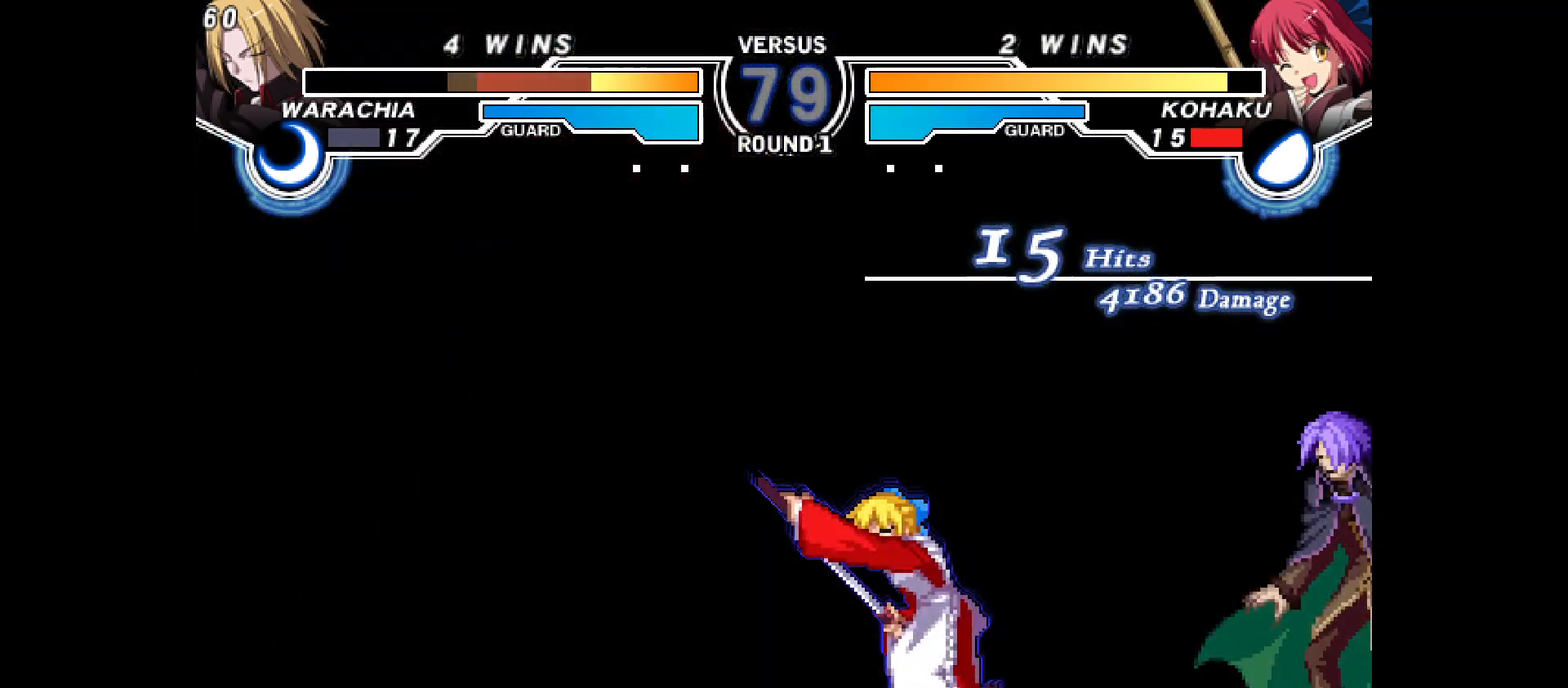
{"dt_ms": 500, "buttons": [], "events": [[267, "DPAD_UP", "up"]]}
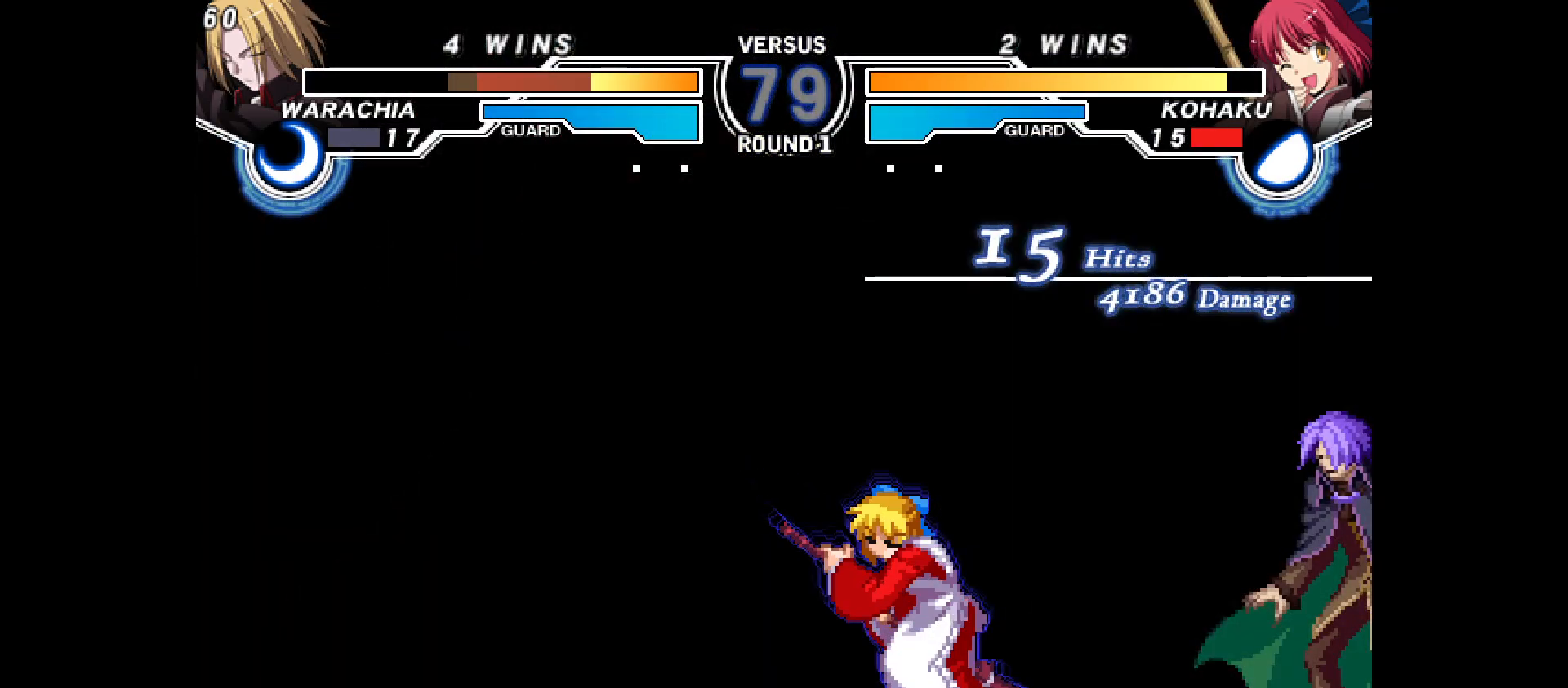
{"dt_ms": 500, "buttons": ["DPAD_DOWN"], "events": [[383, "DPAD_RIGHT", "down"], [417, "DPAD_RIGHT", "up"], [467, "DPAD_DOWN", "down"]]}
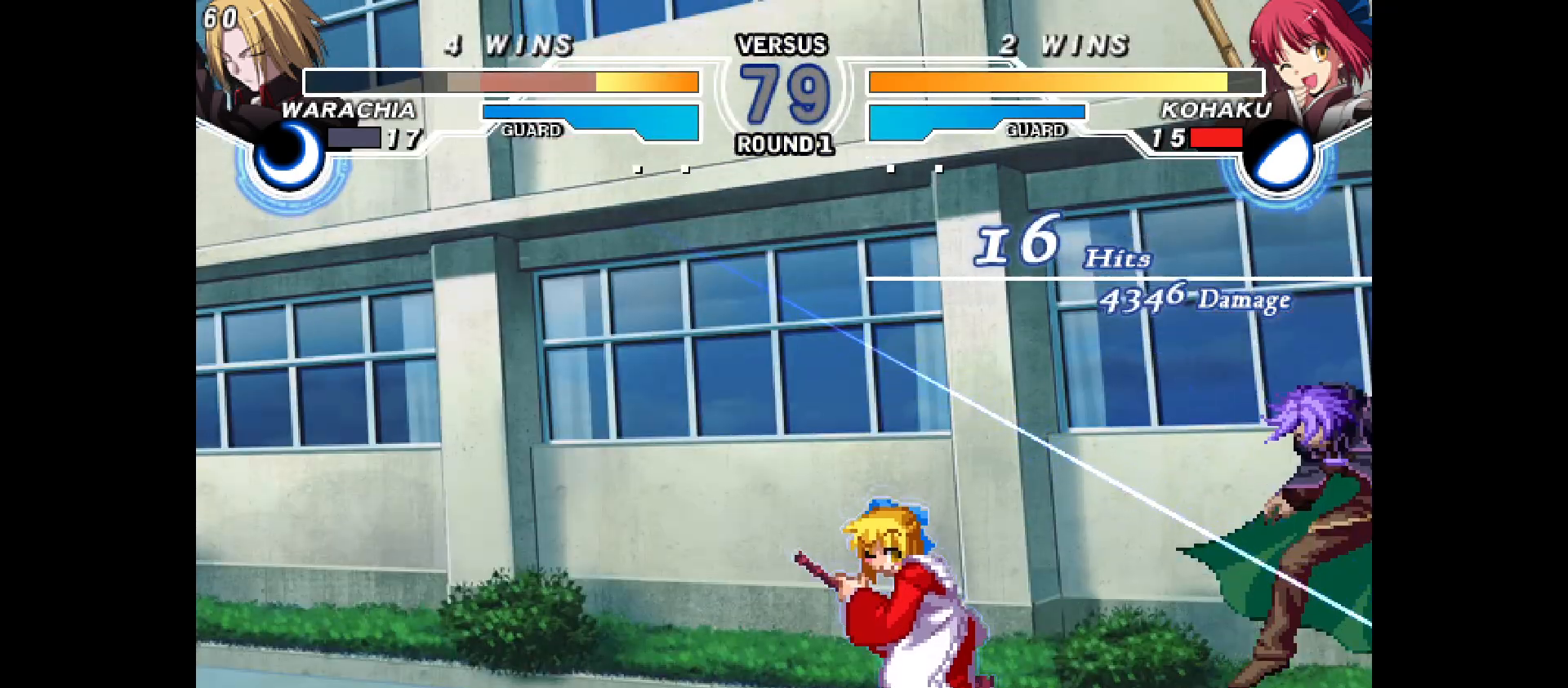
{"dt_ms": 500, "buttons": ["DPAD_RIGHT"], "events": [[17, "DPAD_RIGHT", "down"], [67, "DPAD_RIGHT", "up"], [267, "DPAD_UP", "down"], [317, "DPAD_DOWN", "up"], [367, "DPAD_DOWN", "down"], [367, "DPAD_RIGHT", "down"], [367, "DPAD_UP", "up"], [467, "DPAD_DOWN", "up"]]}
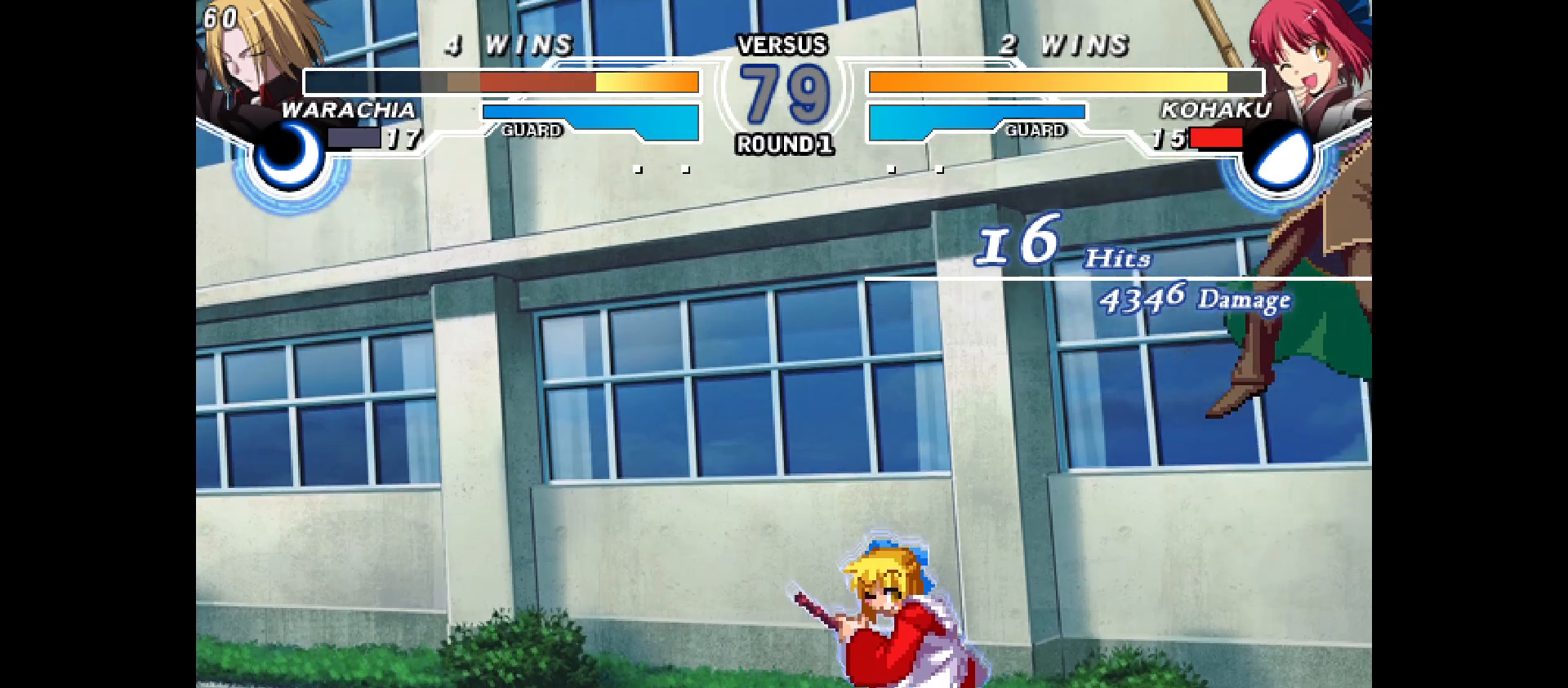
{"dt_ms": 500, "buttons": [], "events": [[50, "DPAD_DOWN", "down"], [50, "DPAD_UP", "down"], [100, "DPAD_DOWN", "up"], [100, "DPAD_UP", "up"], [167, "DPAD_DOWN", "down"], [217, "DPAD_RIGHT", "up"], [433, "DPAD_DOWN", "up"]]}
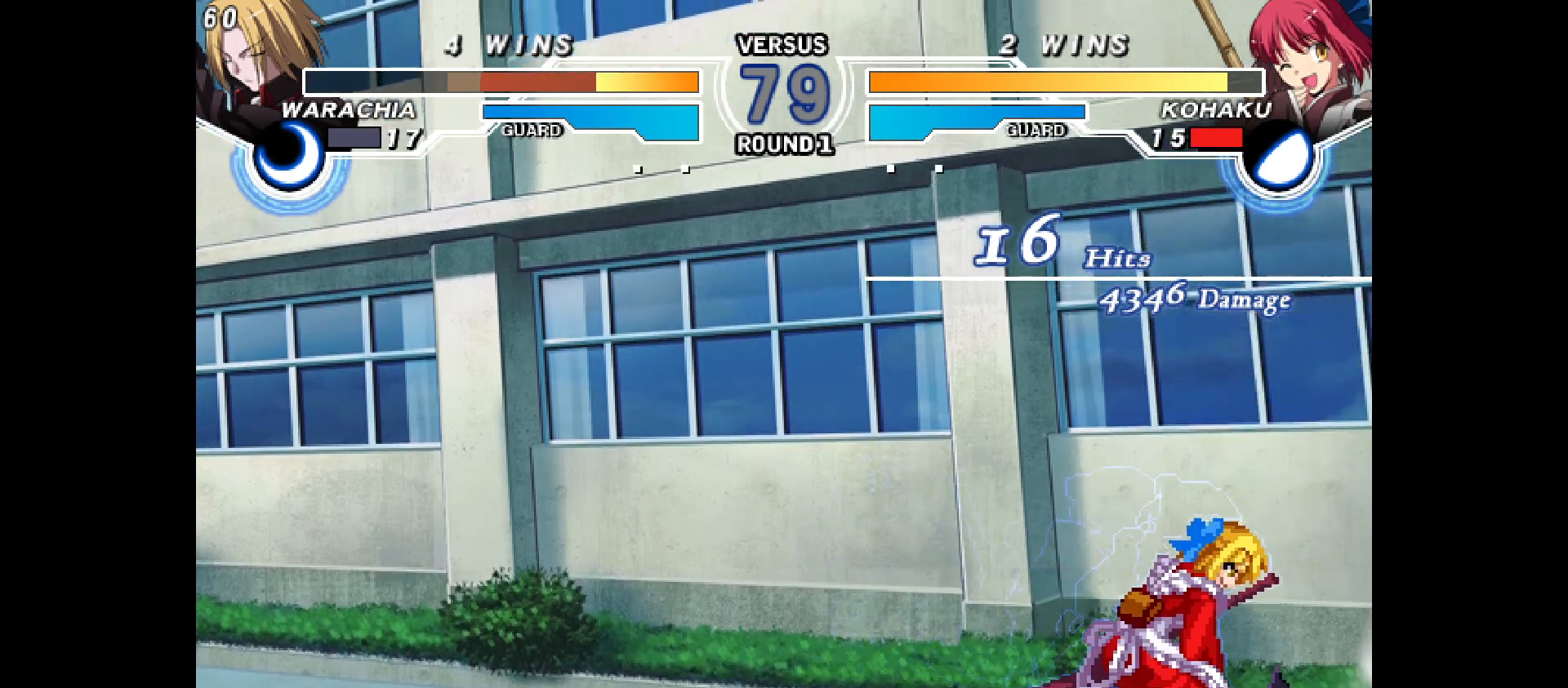
{"dt_ms": 500, "buttons": [], "events": []}
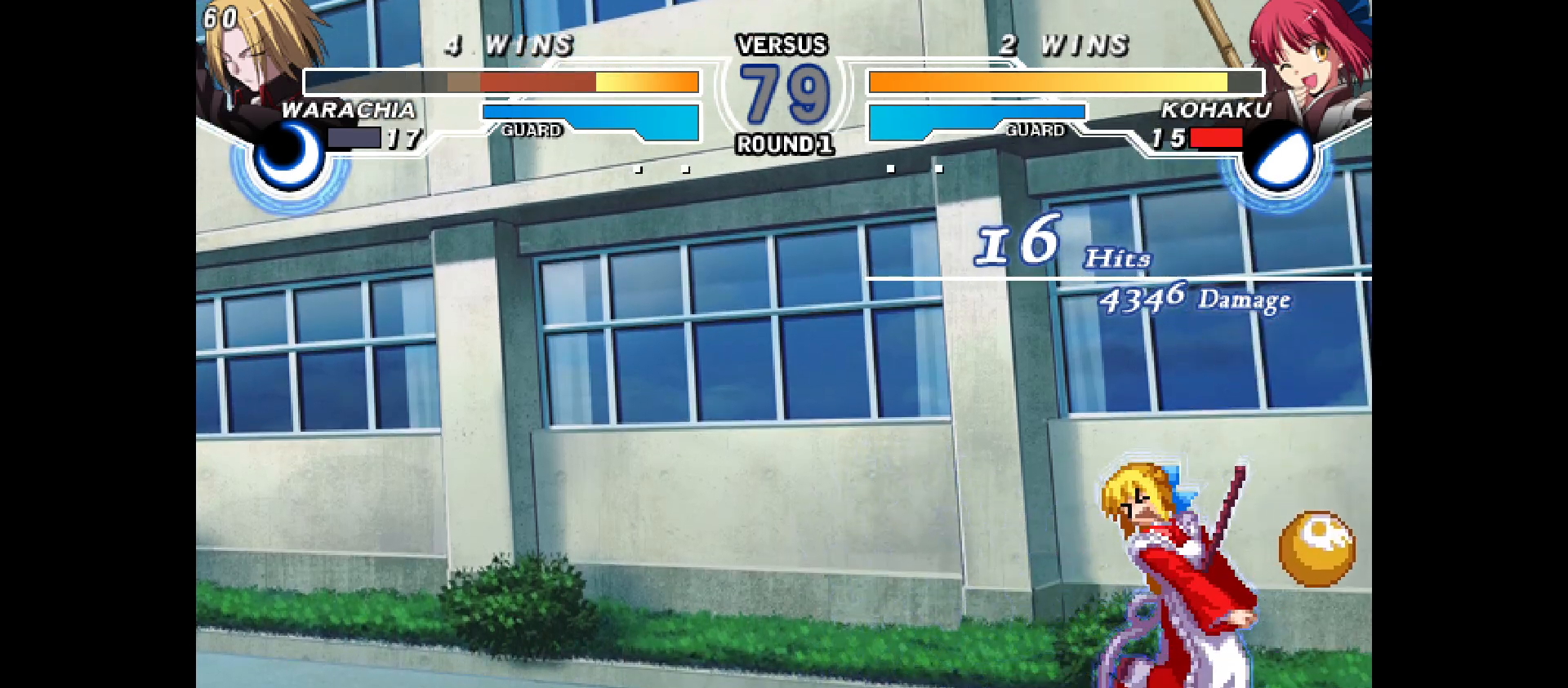
{"dt_ms": 500, "buttons": ["DPAD_LEFT"], "events": [[150, "DPAD_RIGHT", "down"], [233, "DPAD_DOWN", "down"], [267, "DPAD_RIGHT", "up"], [333, "DPAD_LEFT", "down"], [367, "DPAD_DOWN", "up"]]}
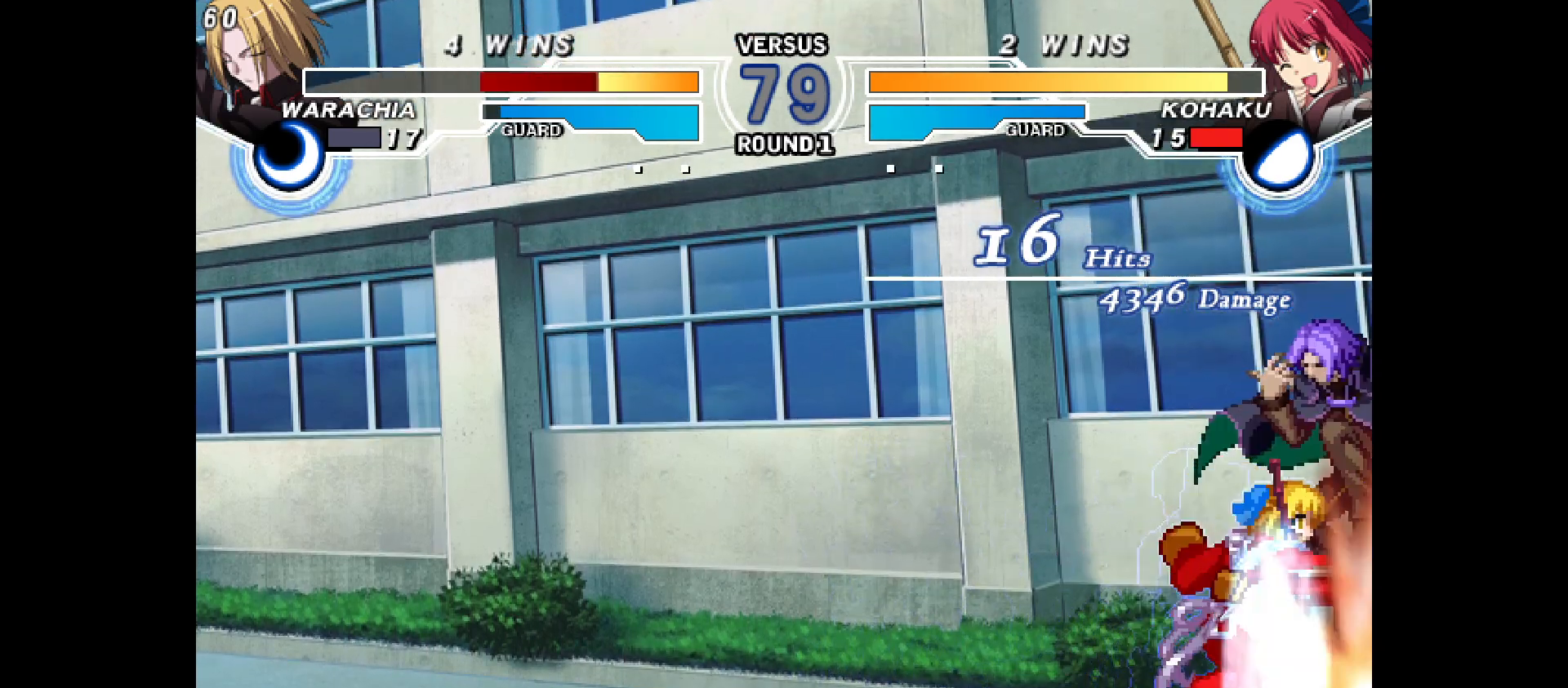
{"dt_ms": 500, "buttons": ["DPAD_DOWN"], "events": [[217, "DPAD_LEFT", "up"], [350, "DPAD_DOWN", "down"], [383, "DPAD_LEFT", "down"], [450, "DPAD_LEFT", "up"]]}
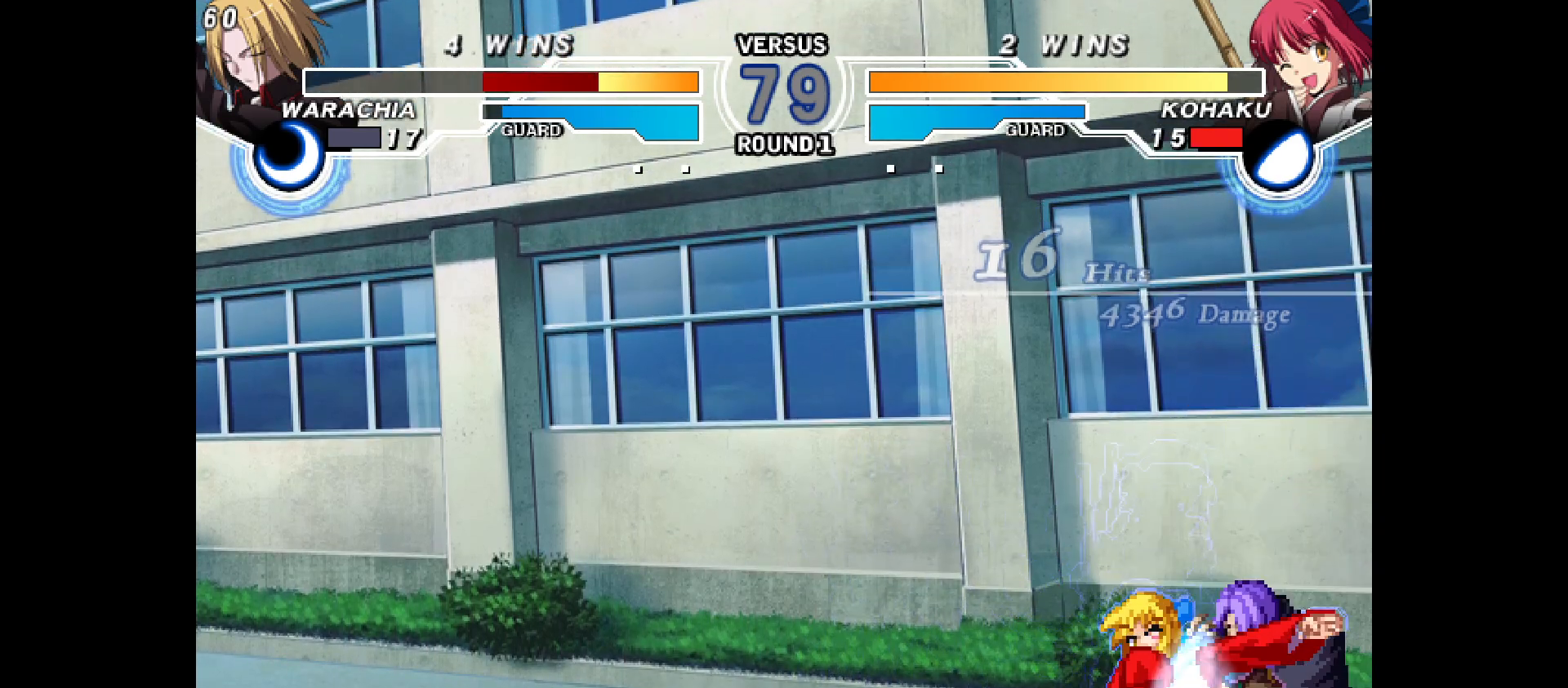
{"dt_ms": 500, "buttons": [], "events": [[150, "DPAD_DOWN", "up"]]}
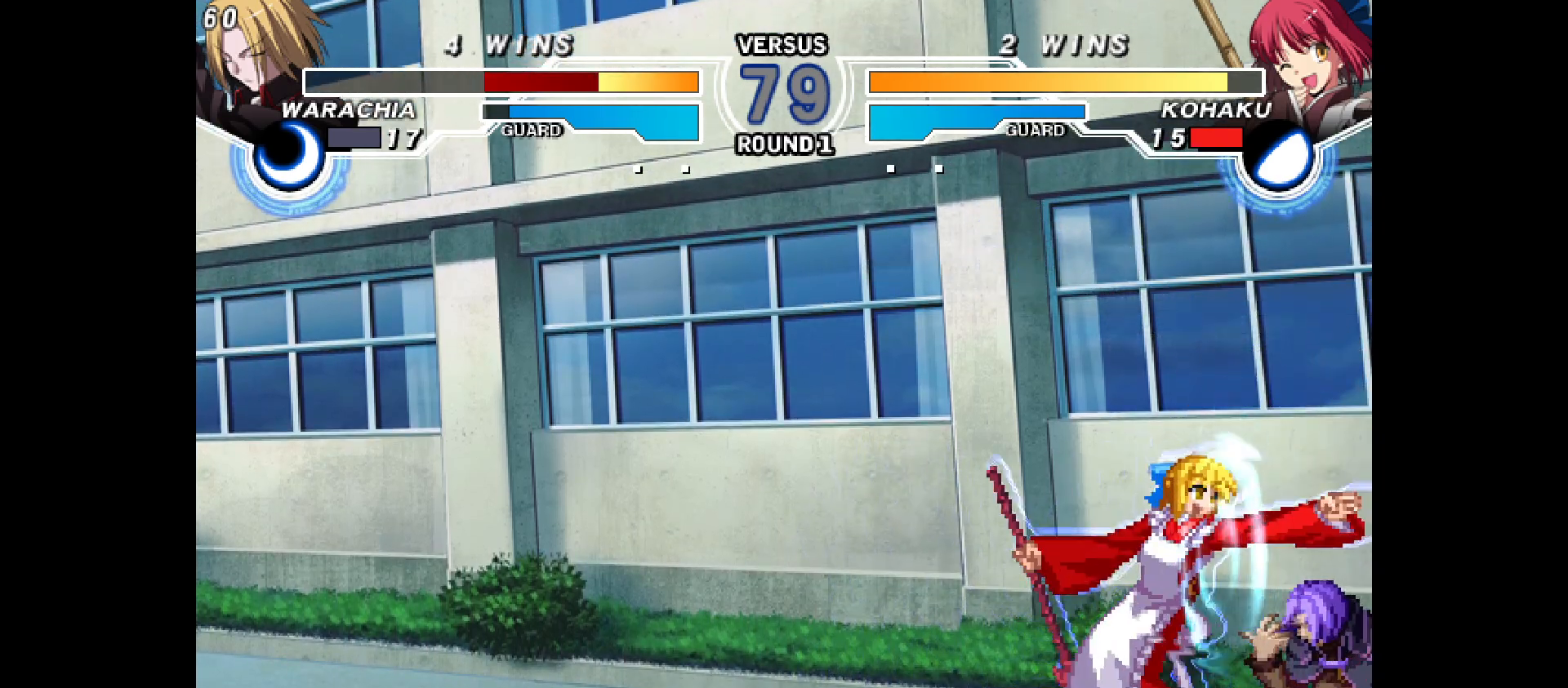
{"dt_ms": 500, "buttons": ["DPAD_RIGHT"], "events": [[33, "DPAD_RIGHT", "down"], [317, "DPAD_RIGHT", "up"], [450, "DPAD_RIGHT", "down"]]}
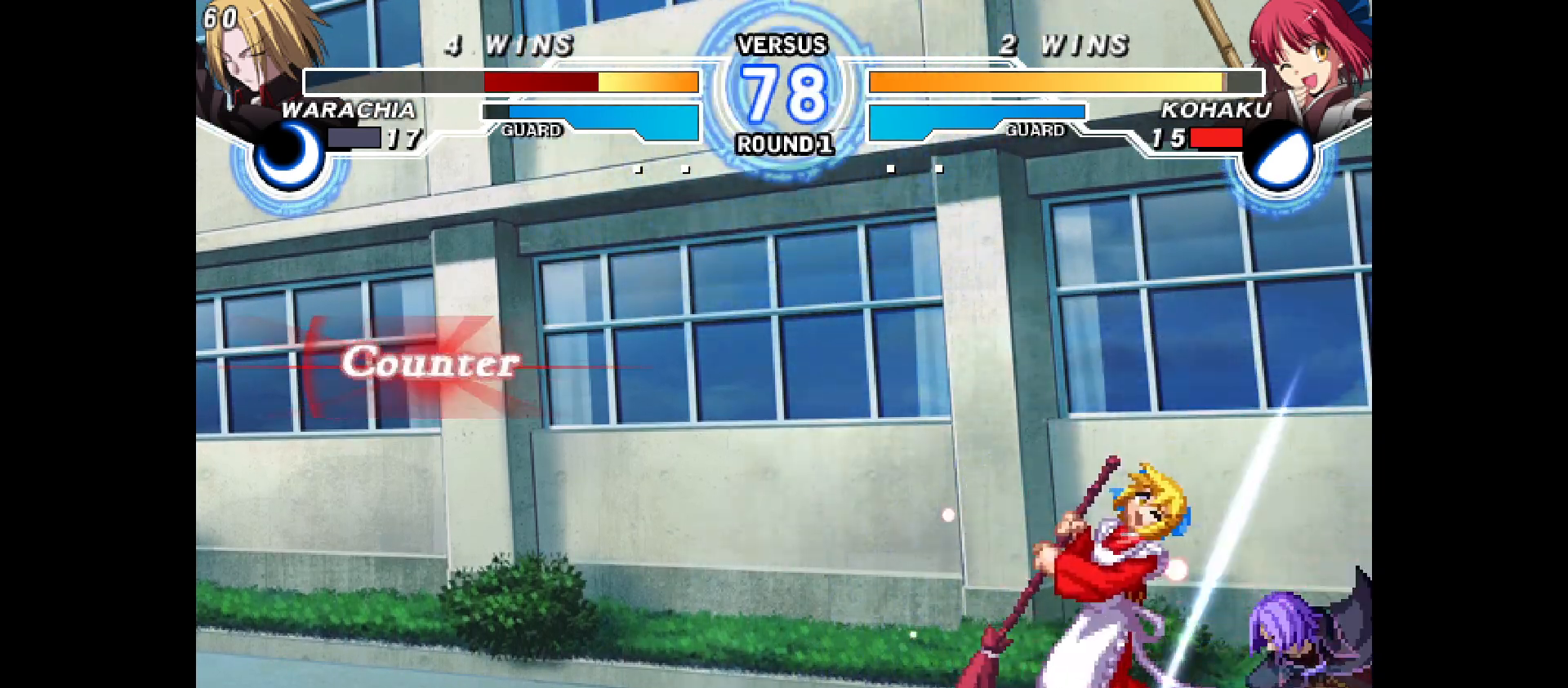
{"dt_ms": 500, "buttons": ["DPAD_DOWN", "DPAD_LEFT"], "events": [[117, "DPAD_RIGHT", "up"], [283, "DPAD_LEFT", "down"], [333, "DPAD_DOWN", "down"]]}
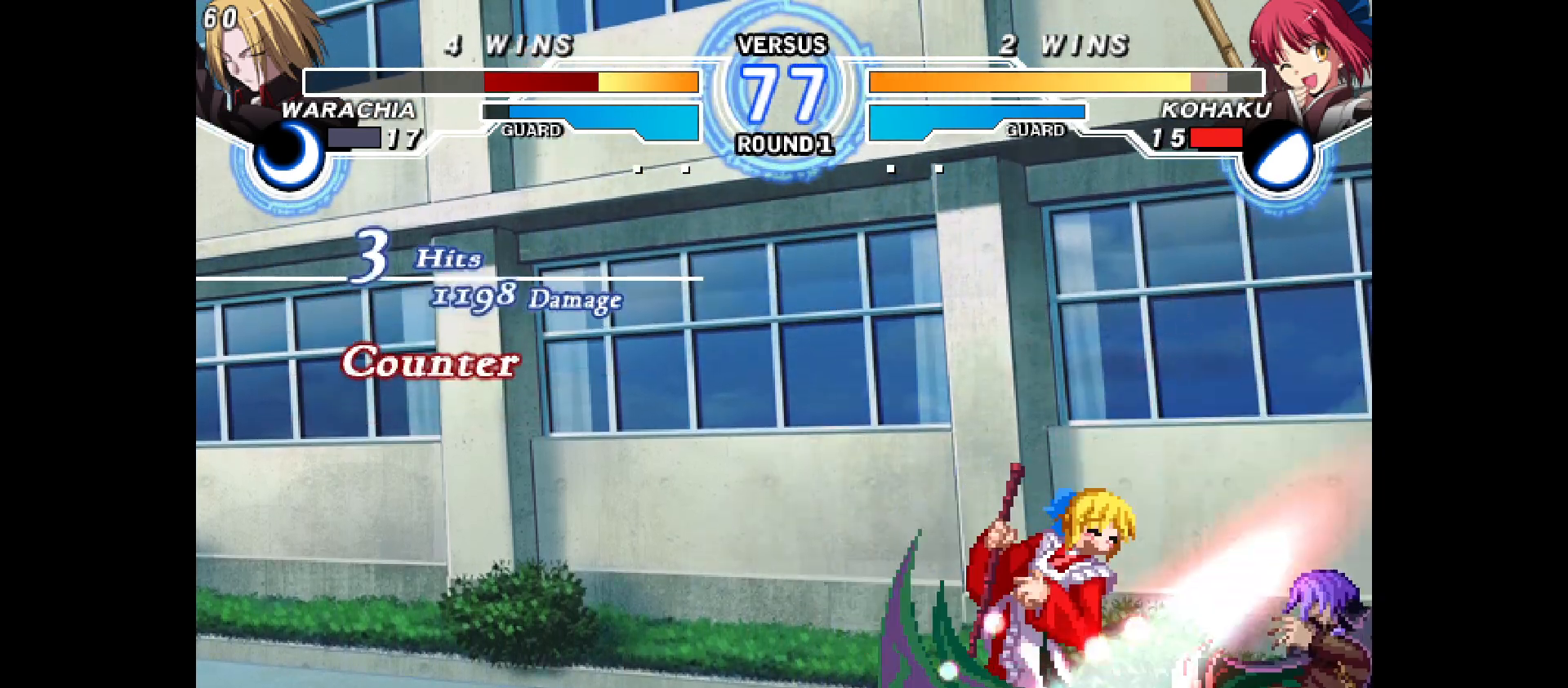
{"dt_ms": 500, "buttons": ["DPAD_LEFT"], "events": [[50, "DPAD_UP", "down"], [67, "DPAD_UP", "up"], [350, "DPAD_DOWN", "up"], [350, "DPAD_LEFT", "up"], [433, "DPAD_LEFT", "down"]]}
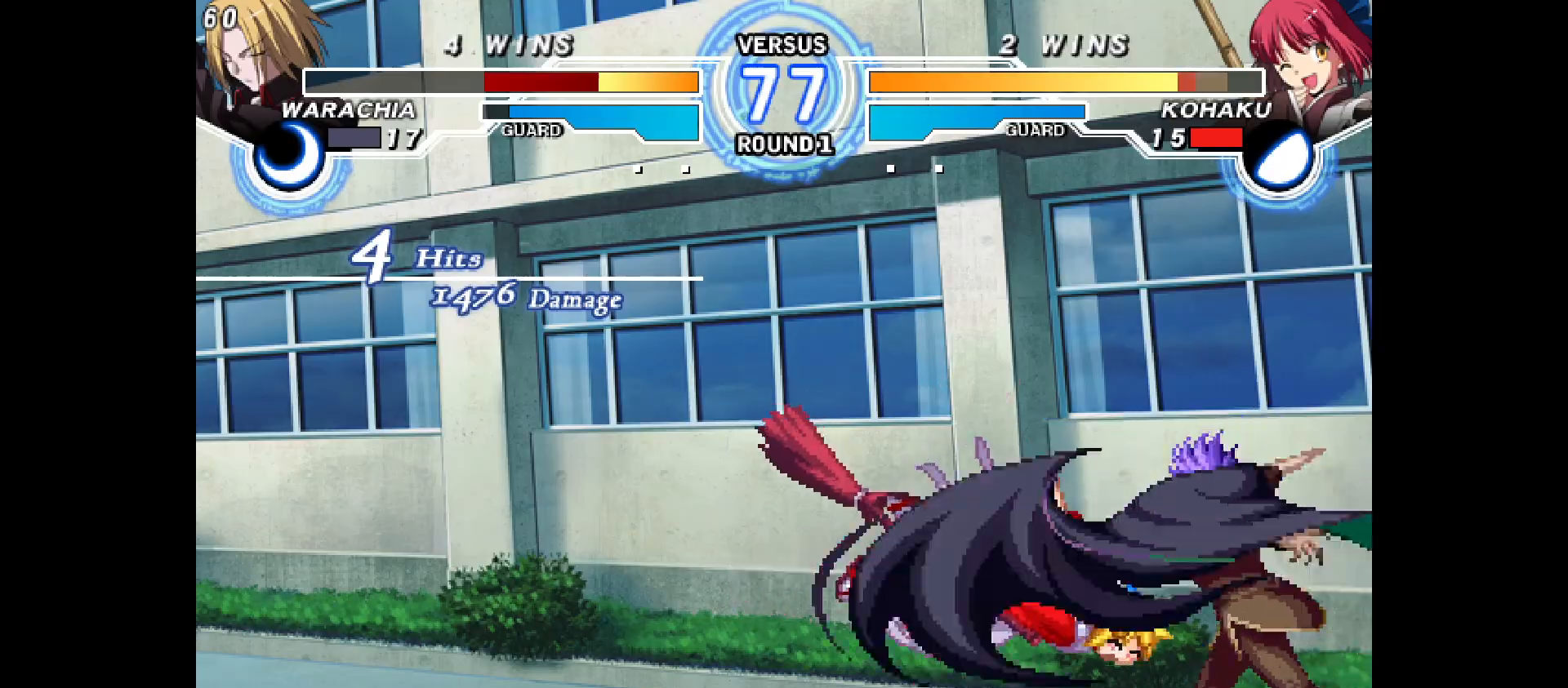
{"dt_ms": 500, "buttons": ["DPAD_LEFT"], "events": [[33, "DPAD_LEFT", "up"], [100, "DPAD_LEFT", "down"], [200, "DPAD_LEFT", "up"], [283, "DPAD_LEFT", "down"], [383, "DPAD_LEFT", "up"], [467, "DPAD_LEFT", "down"]]}
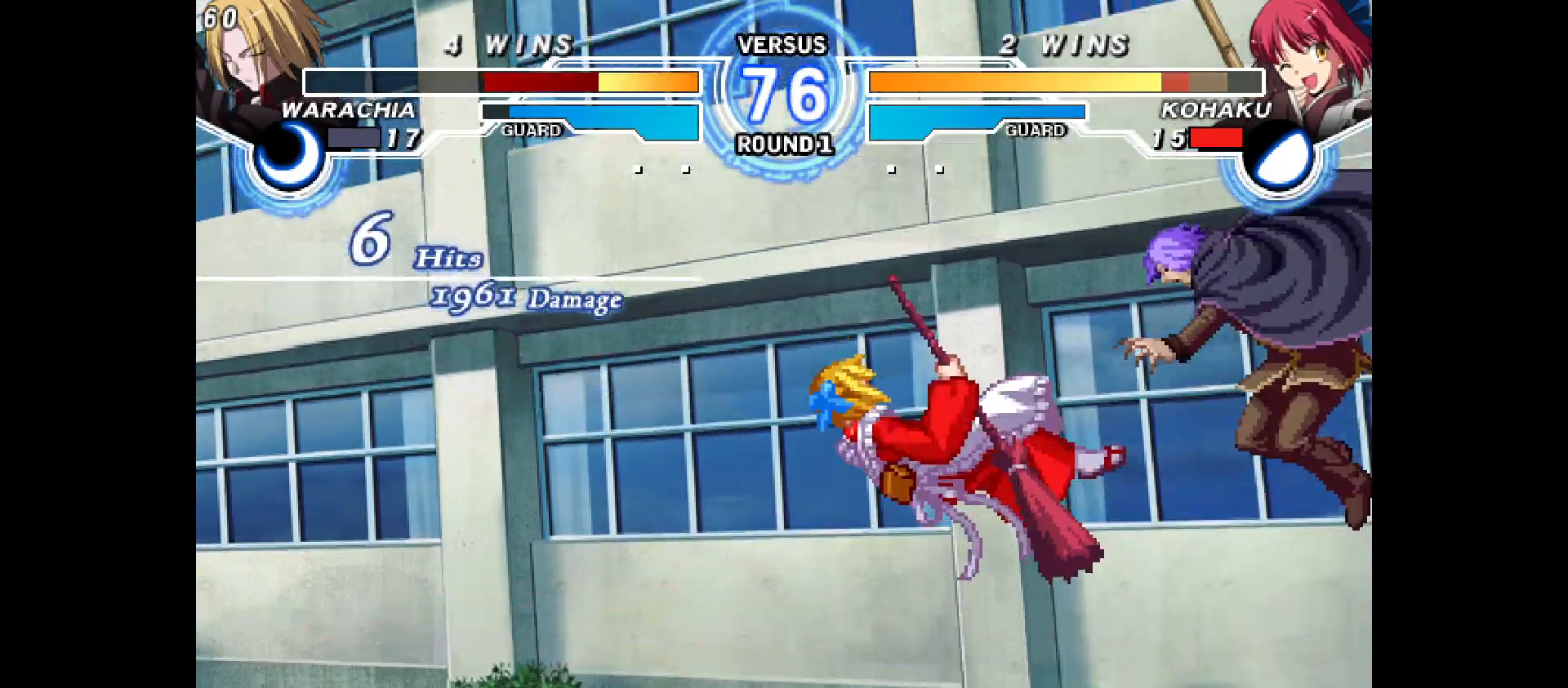
{"dt_ms": 500, "buttons": ["DPAD_LEFT"], "events": [[67, "DPAD_LEFT", "up"], [150, "DPAD_LEFT", "down"], [217, "DPAD_LEFT", "up"], [300, "DPAD_LEFT", "down"], [433, "DPAD_LEFT", "up"], [500, "DPAD_LEFT", "down"]]}
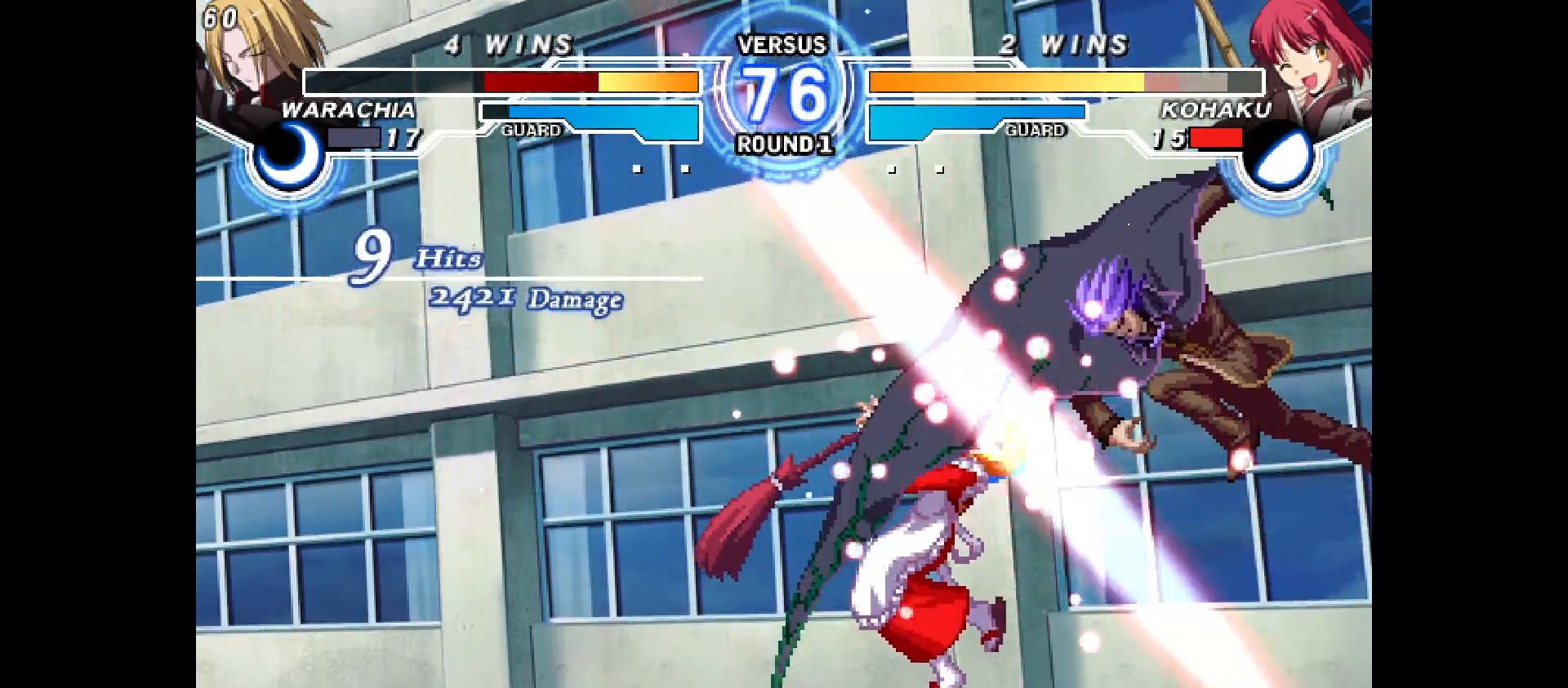
{"dt_ms": 500, "buttons": ["DPAD_LEFT"], "events": [[183, "DPAD_LEFT", "up"], [267, "DPAD_LEFT", "down"], [383, "DPAD_LEFT", "up"], [467, "DPAD_LEFT", "down"]]}
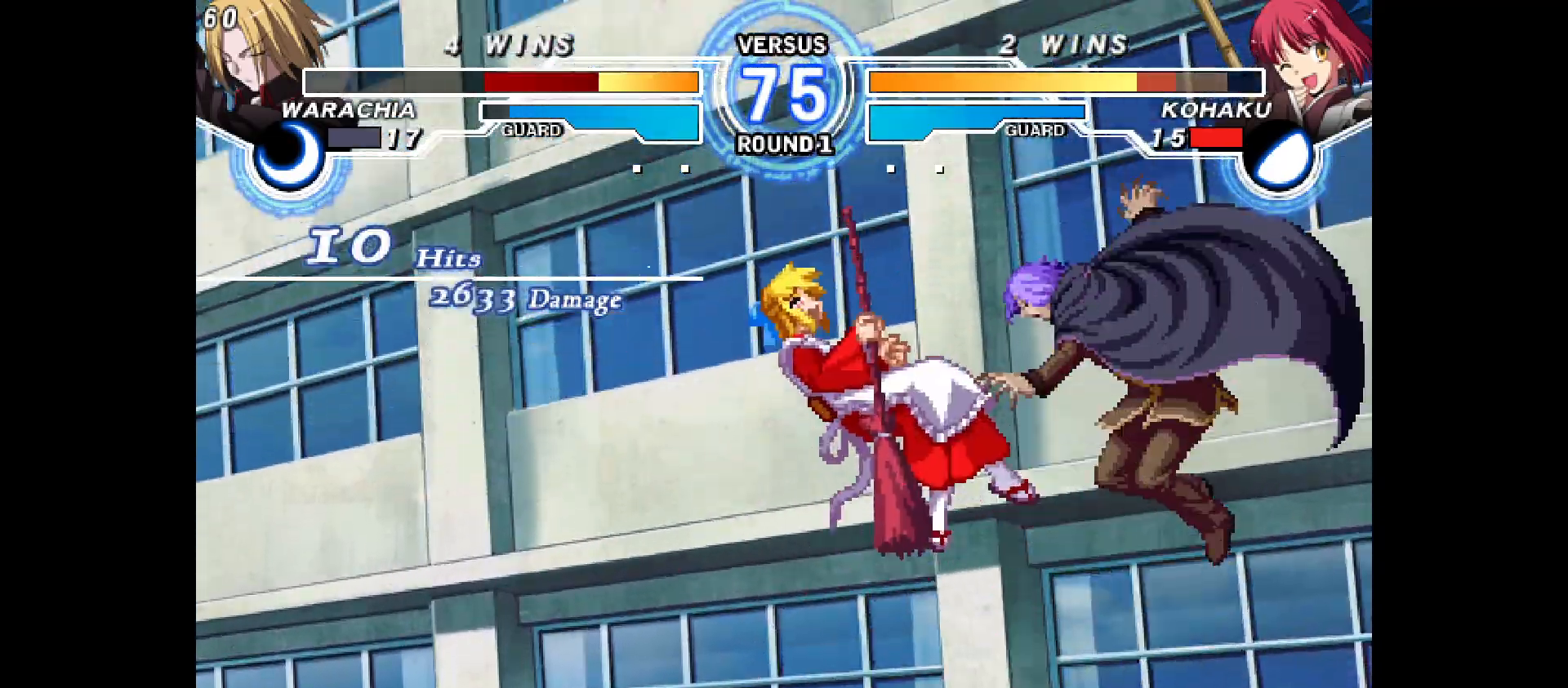
{"dt_ms": 500, "buttons": [], "events": [[67, "DPAD_LEFT", "up"], [150, "DPAD_LEFT", "down"], [250, "DPAD_LEFT", "up"], [317, "DPAD_LEFT", "down"], [433, "DPAD_LEFT", "up"]]}
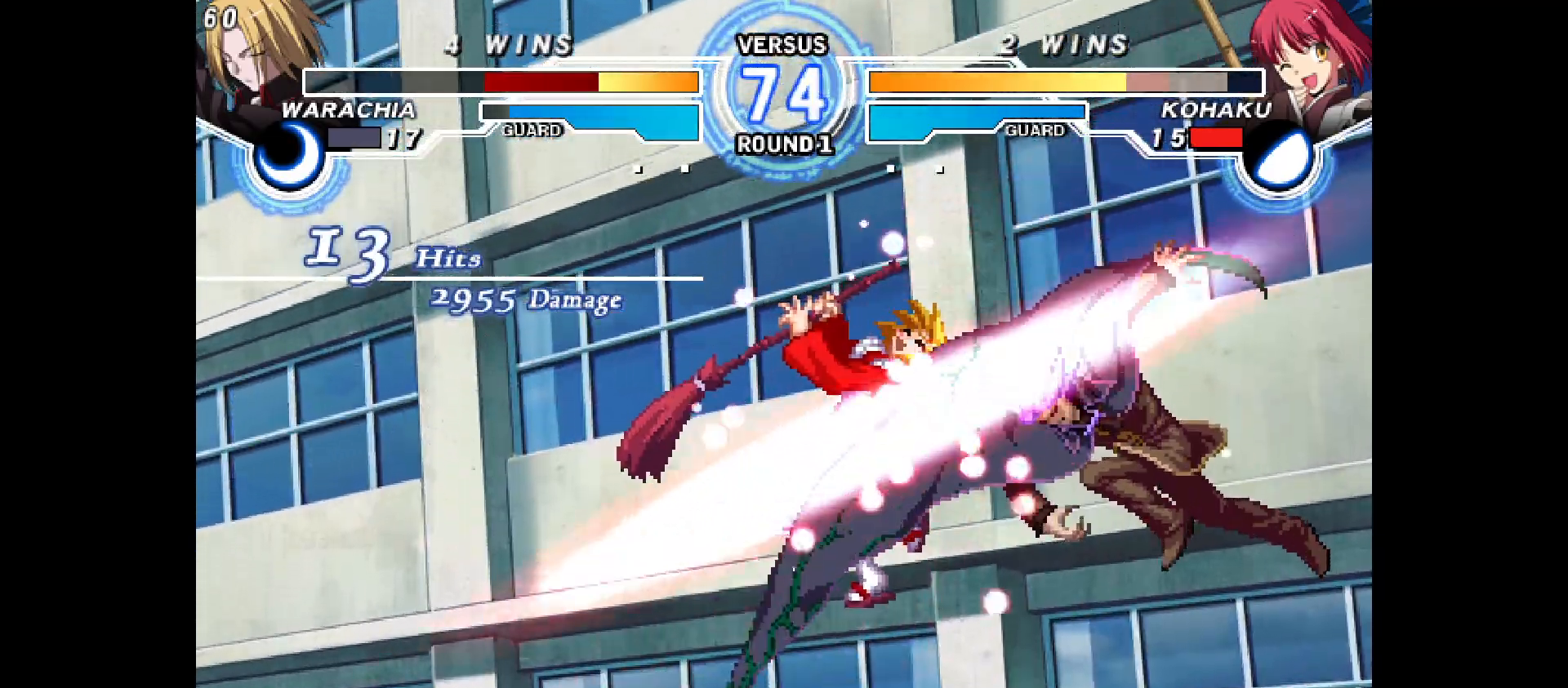
{"dt_ms": 500, "buttons": ["DPAD_LEFT"], "events": [[17, "DPAD_LEFT", "down"], [117, "DPAD_LEFT", "up"], [233, "DPAD_LEFT", "down"], [333, "DPAD_LEFT", "up"], [450, "DPAD_LEFT", "down"]]}
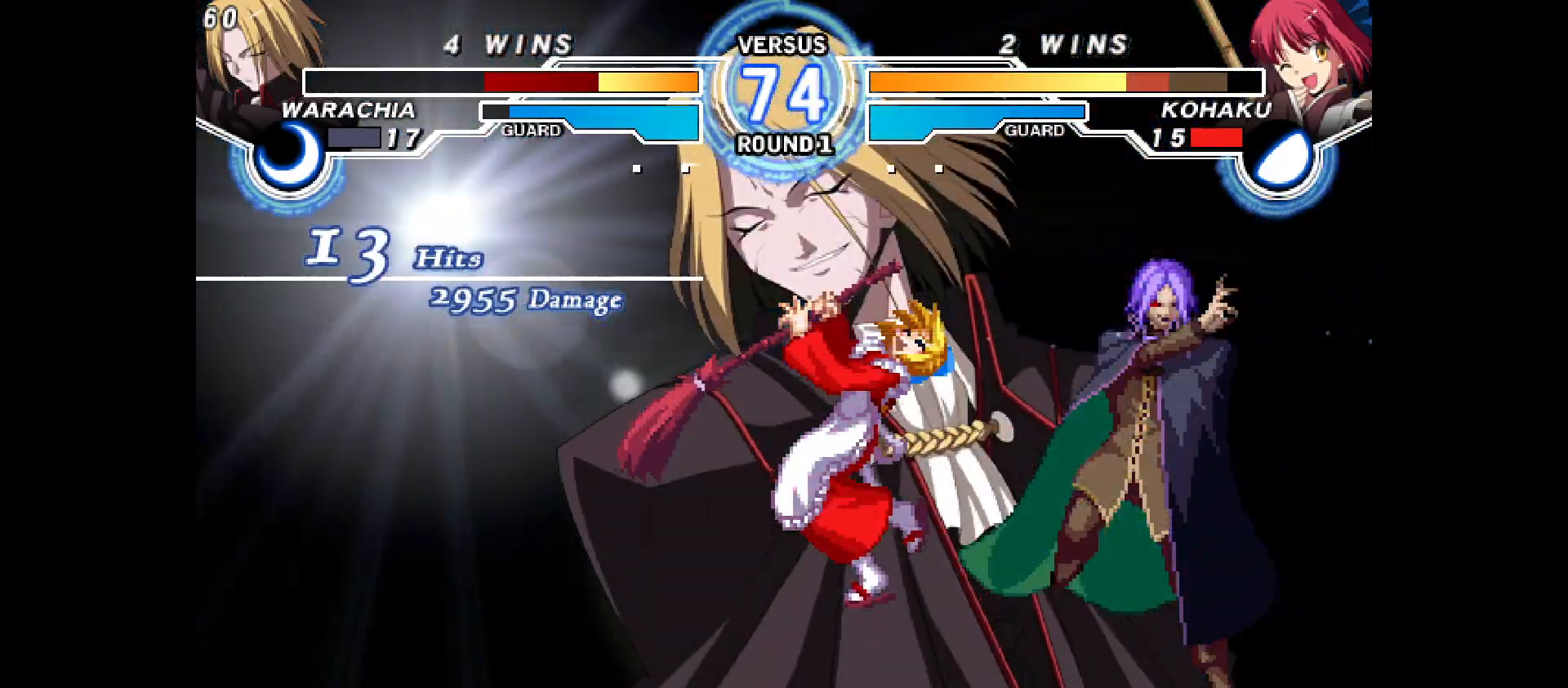
{"dt_ms": 500, "buttons": ["DPAD_LEFT"], "events": [[50, "DPAD_LEFT", "up"], [133, "DPAD_LEFT", "down"], [233, "DPAD_LEFT", "up"], [300, "DPAD_LEFT", "down"], [400, "DPAD_LEFT", "up"], [450, "DPAD_LEFT", "down"]]}
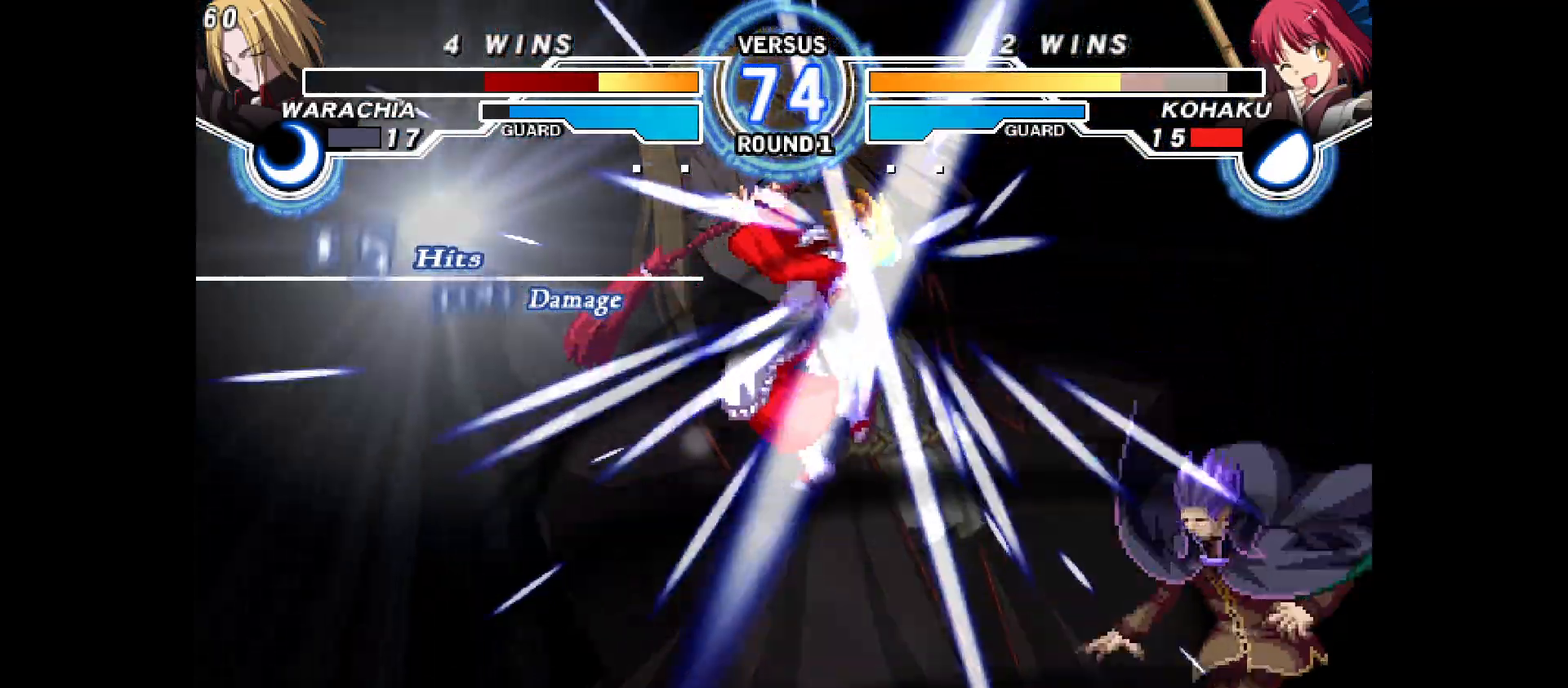
{"dt_ms": 500, "buttons": [], "events": [[67, "DPAD_LEFT", "up"]]}
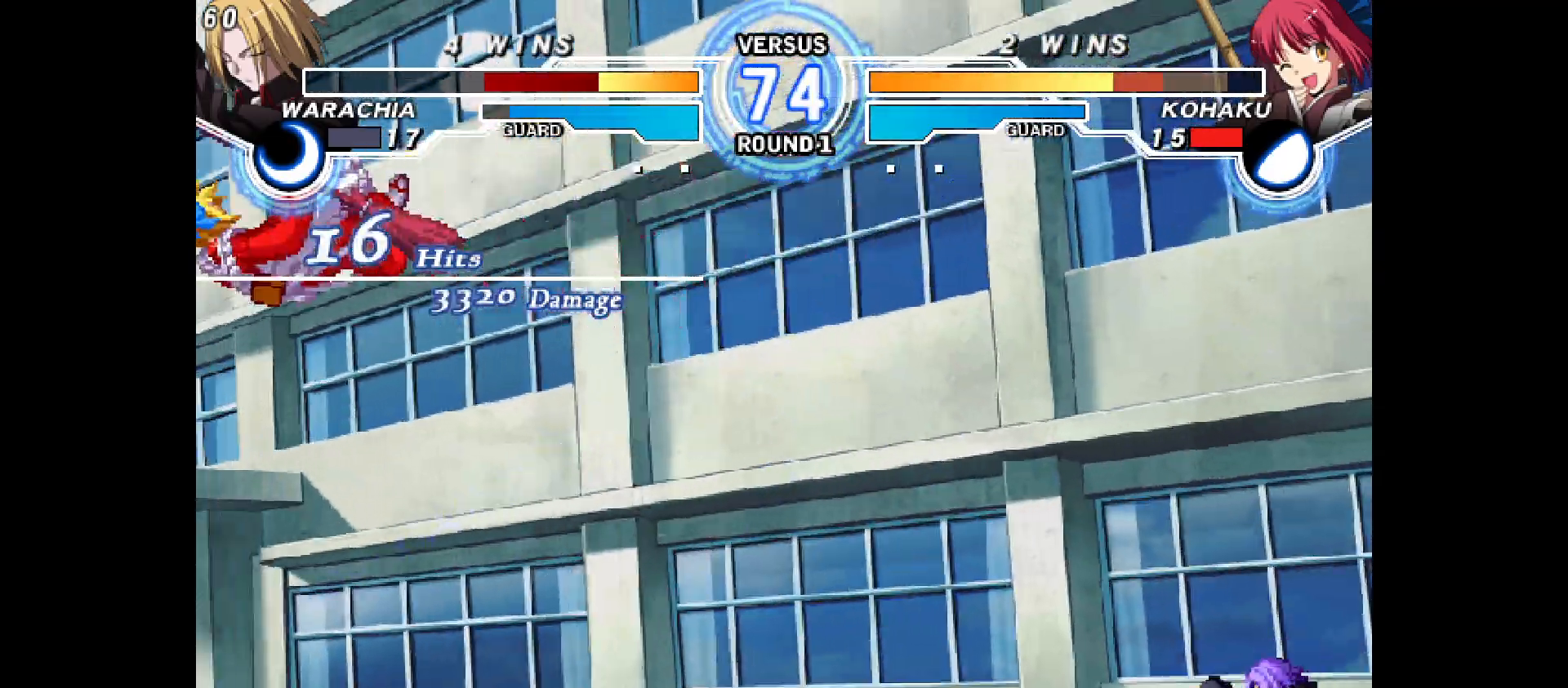
{"dt_ms": 500, "buttons": [], "events": [[283, "DPAD_DOWN", "down"], [333, "DPAD_DOWN", "up"]]}
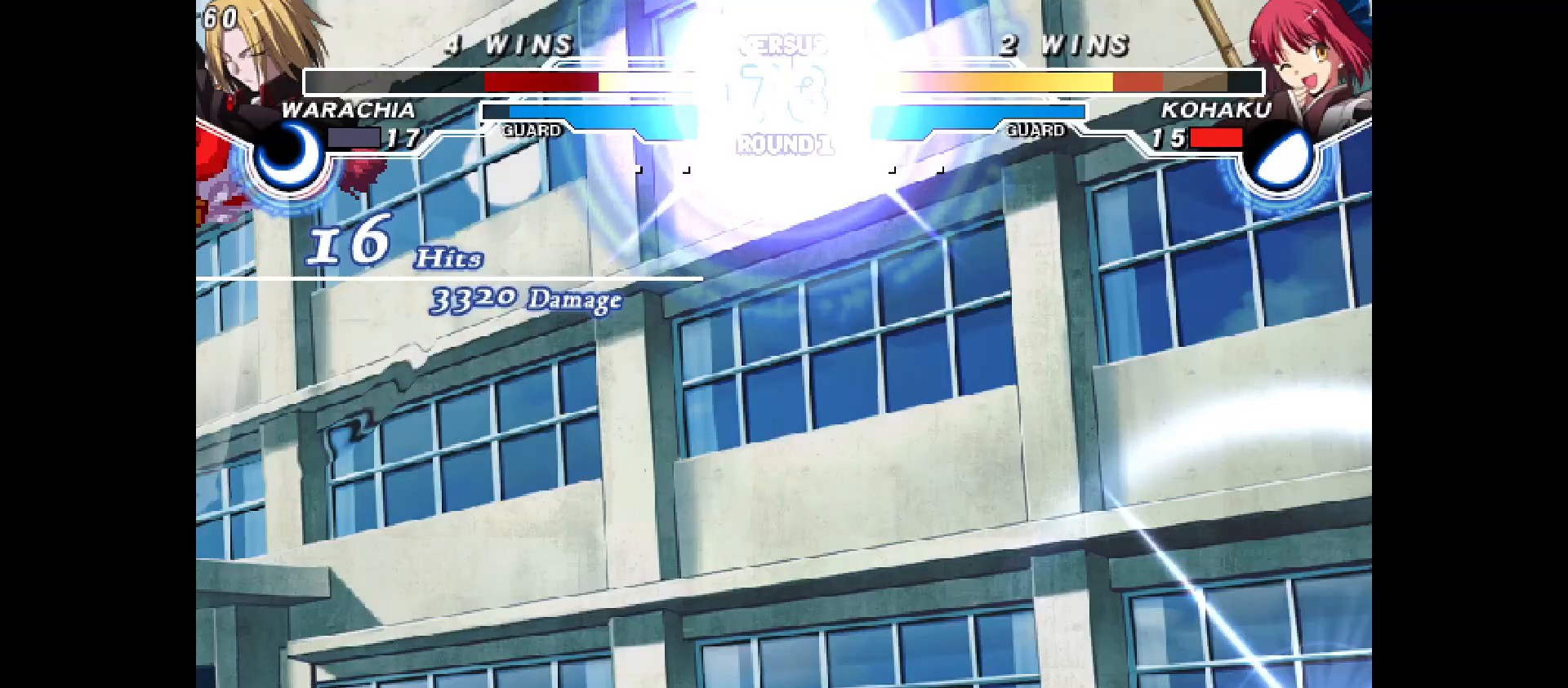
{"dt_ms": 500, "buttons": ["DPAD_UP"], "events": [[417, "DPAD_UP", "down"]]}
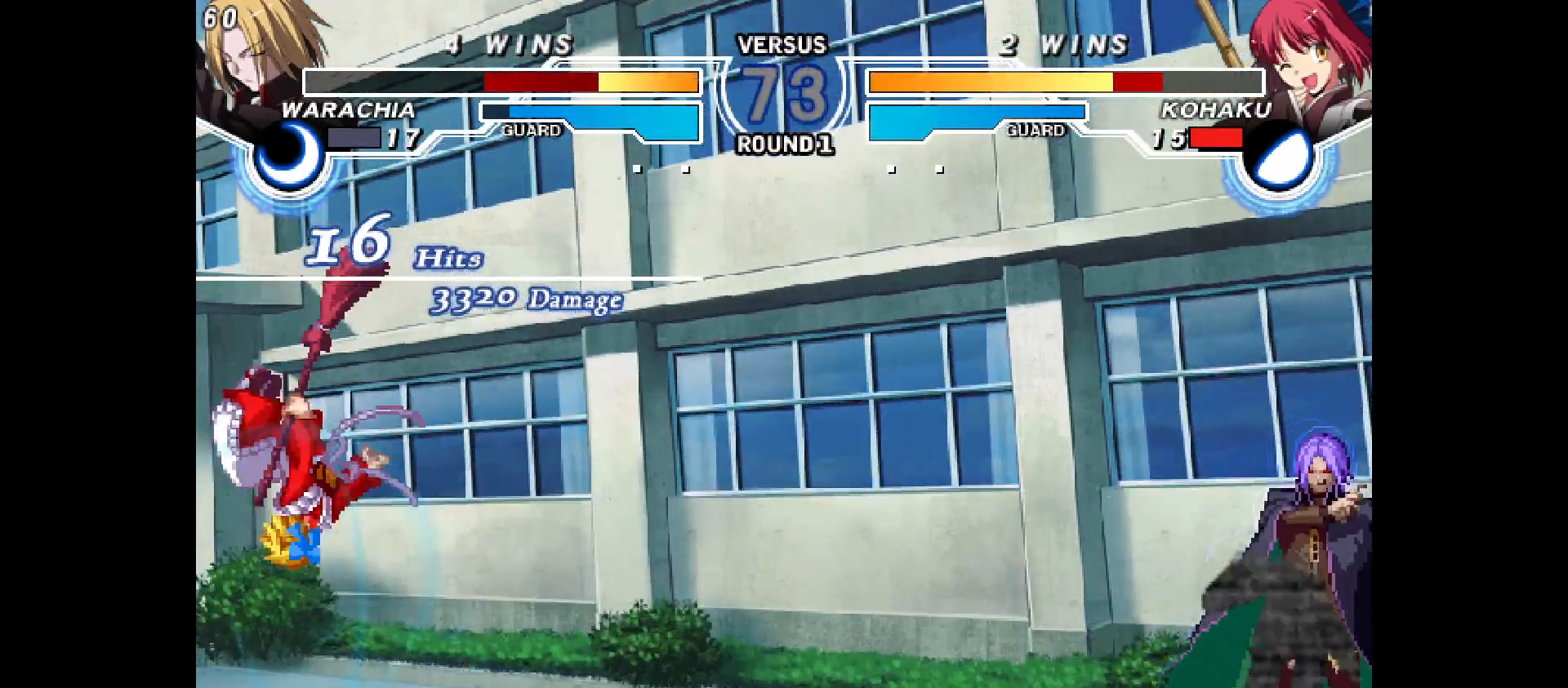
{"dt_ms": 500, "buttons": [], "events": [[100, "DPAD_UP", "up"], [283, "DPAD_RIGHT", "down"], [467, "DPAD_RIGHT", "up"]]}
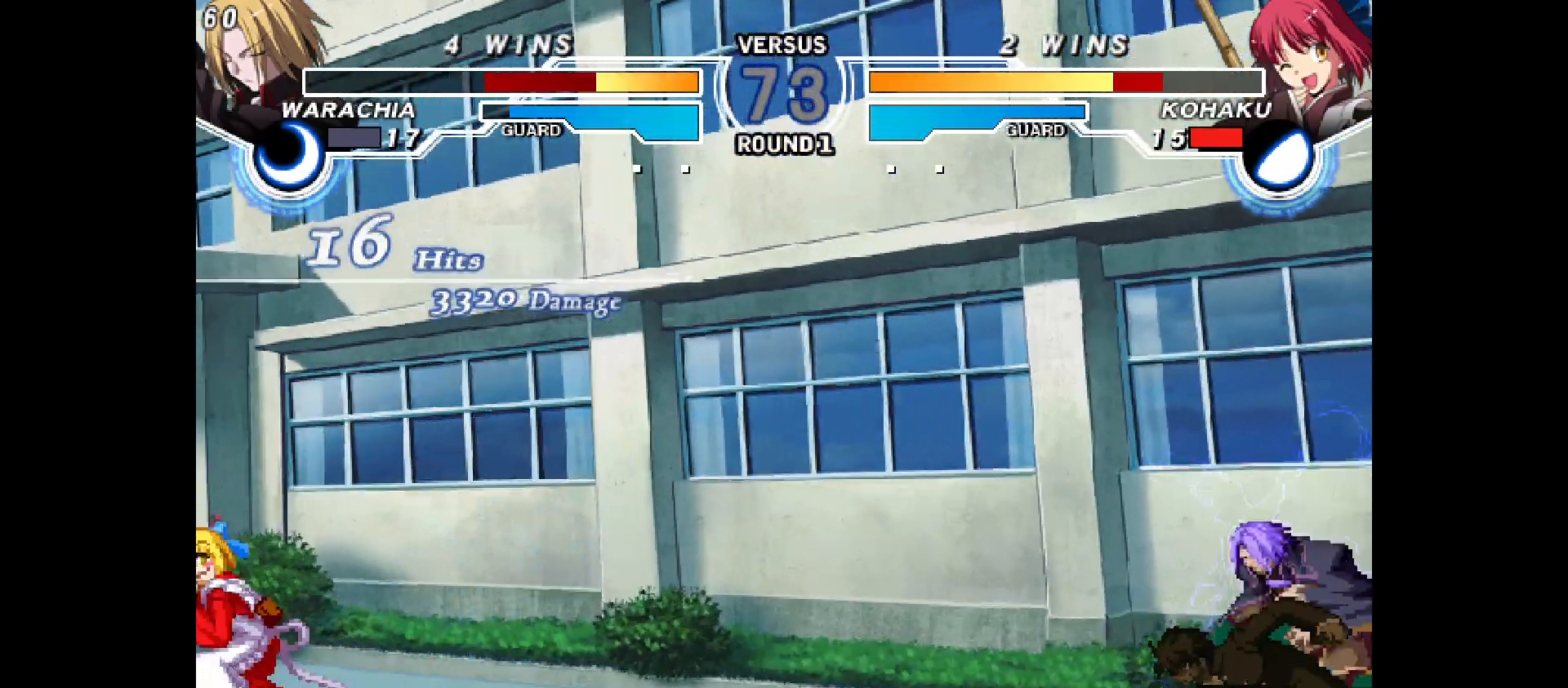
{"dt_ms": 500, "buttons": ["DPAD_LEFT"], "events": [[100, "DPAD_RIGHT", "down"], [100, "DPAD_UP", "down"], [233, "DPAD_UP", "up"], [250, "DPAD_RIGHT", "up"], [267, "DPAD_LEFT", "down"]]}
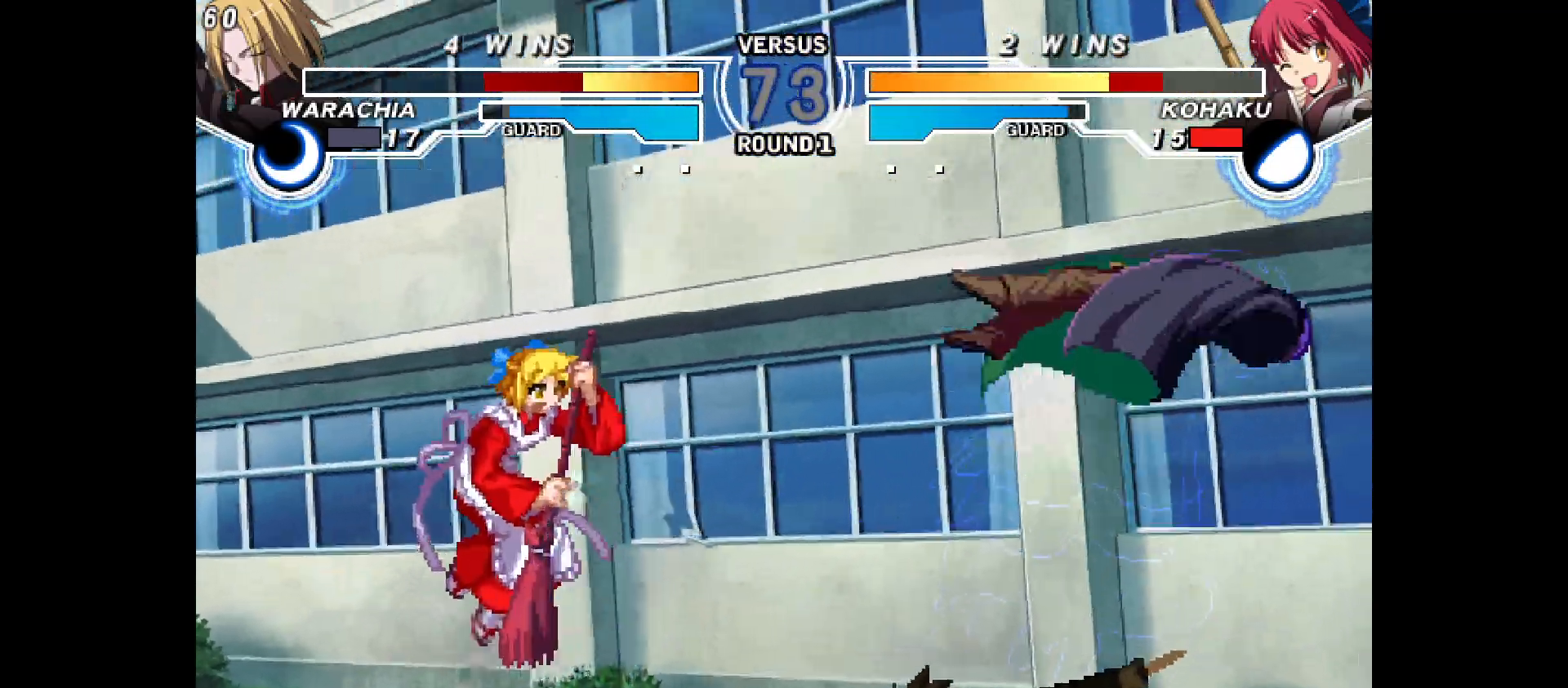
{"dt_ms": 500, "buttons": ["DPAD_LEFT"], "events": []}